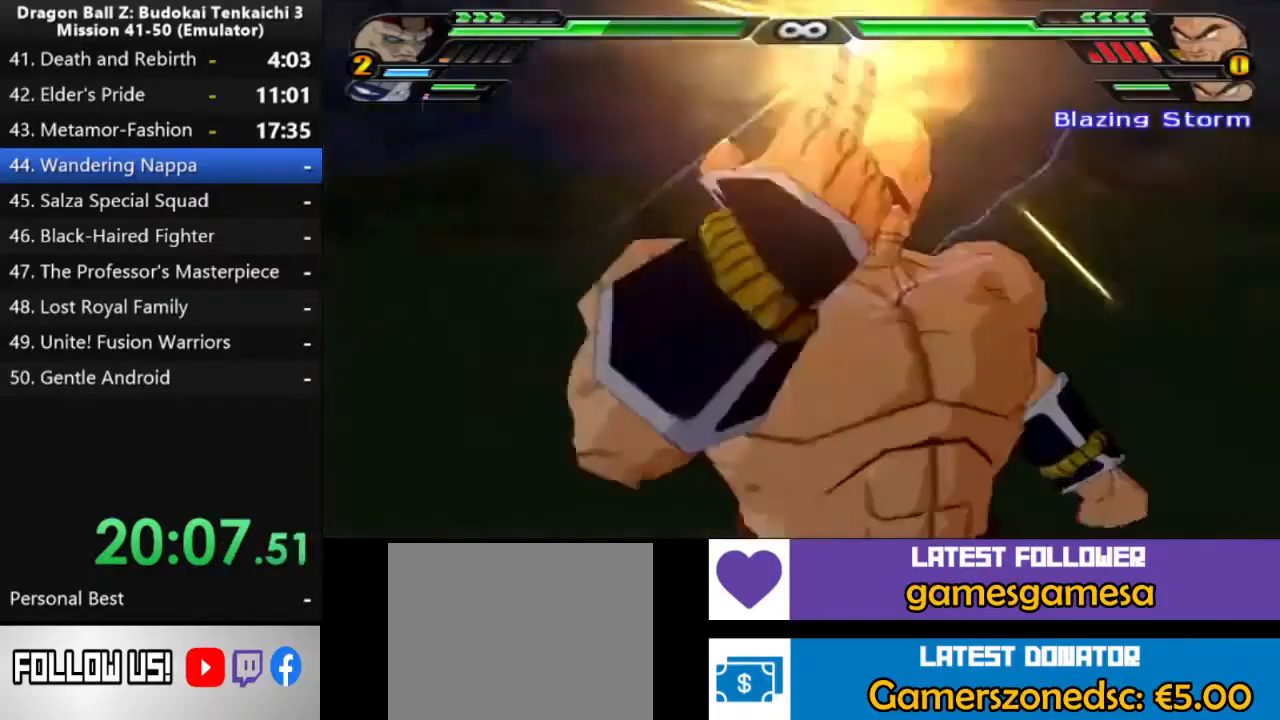
Gameplay with a controller (PlayStation layout); each line is a JSON object with the inputs held at the frame after it (dt_ms = milliseconds from this image to that frame). "events" lists button and stick changes between this image and that frame as [ms after this image, input, new state], when the widget could be followed in between. Not read: CIRCLE CROSS L2 SQUARE.
{"dt_ms": 500, "buttons": ["DPAD_RIGHT"], "left_stick": "center", "right_stick": "center", "events": [[250, "DPAD_RIGHT", "down"], [333, "DPAD_RIGHT", "up"], [433, "DPAD_RIGHT", "down"]]}
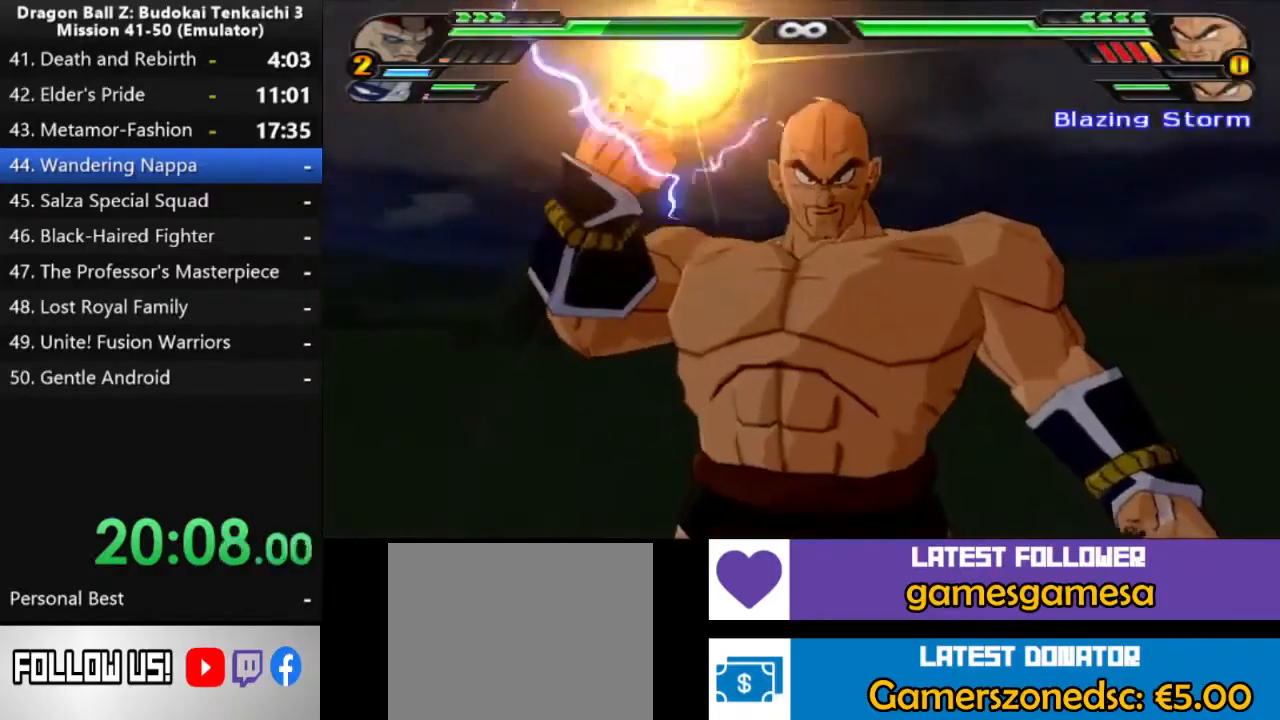
{"dt_ms": 500, "buttons": ["DPAD_RIGHT"], "left_stick": "center", "right_stick": "center", "events": []}
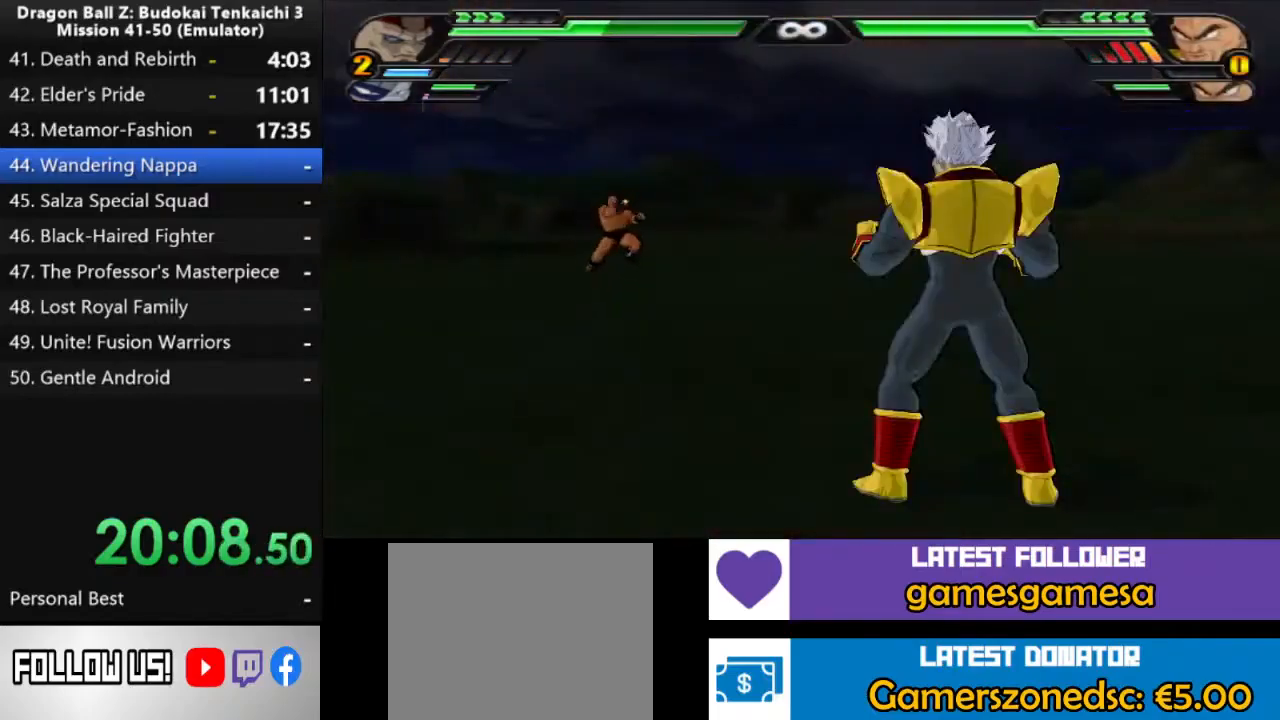
{"dt_ms": 500, "buttons": ["DPAD_RIGHT"], "left_stick": "center", "right_stick": "center", "events": []}
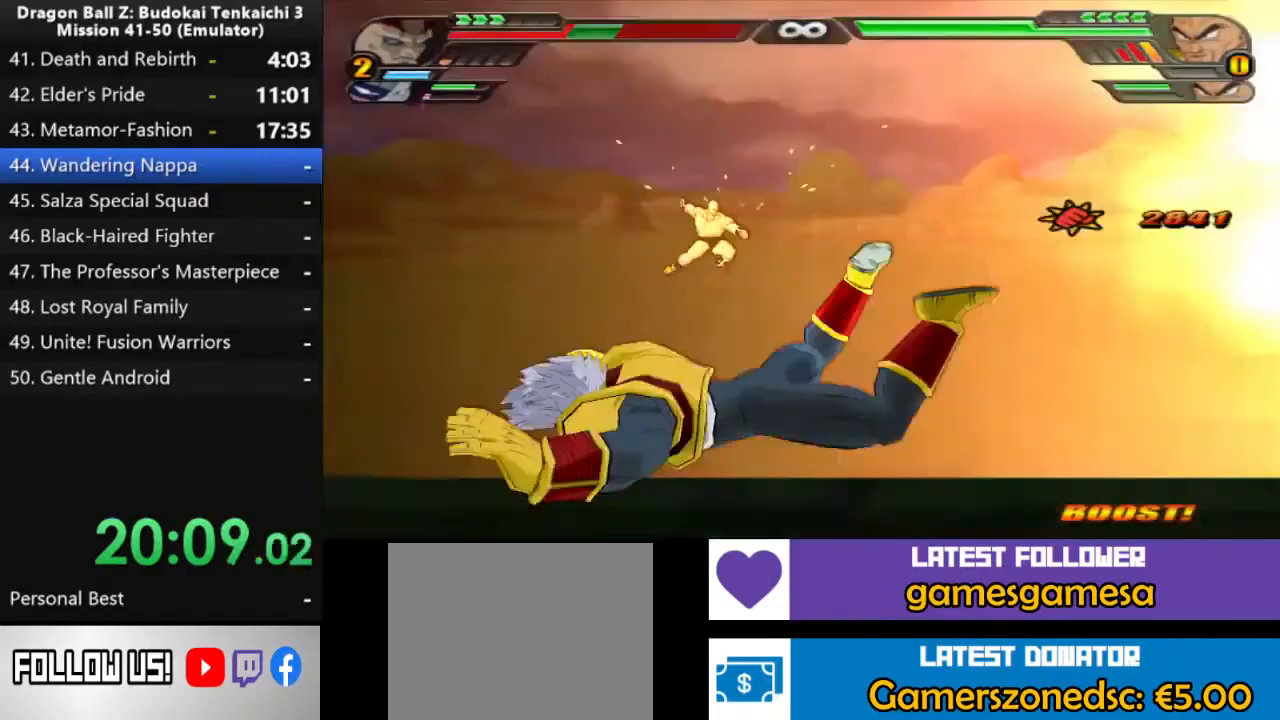
{"dt_ms": 1000, "buttons": [], "left_stick": "center", "right_stick": "center", "events": [[200, "DPAD_RIGHT", "up"]]}
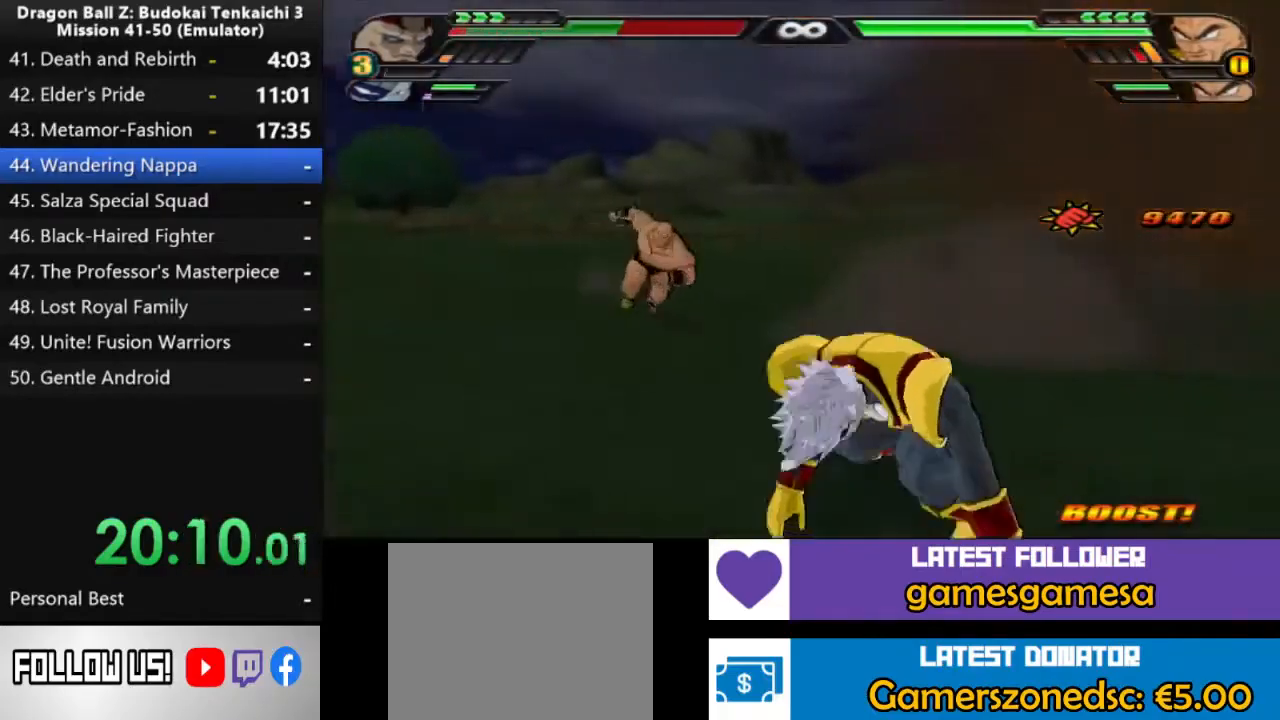
{"dt_ms": 500, "buttons": ["DPAD_UP"], "left_stick": "center", "right_stick": "center", "events": [[67, "DPAD_UP", "down"], [300, "DPAD_UP", "up"], [483, "DPAD_UP", "down"]]}
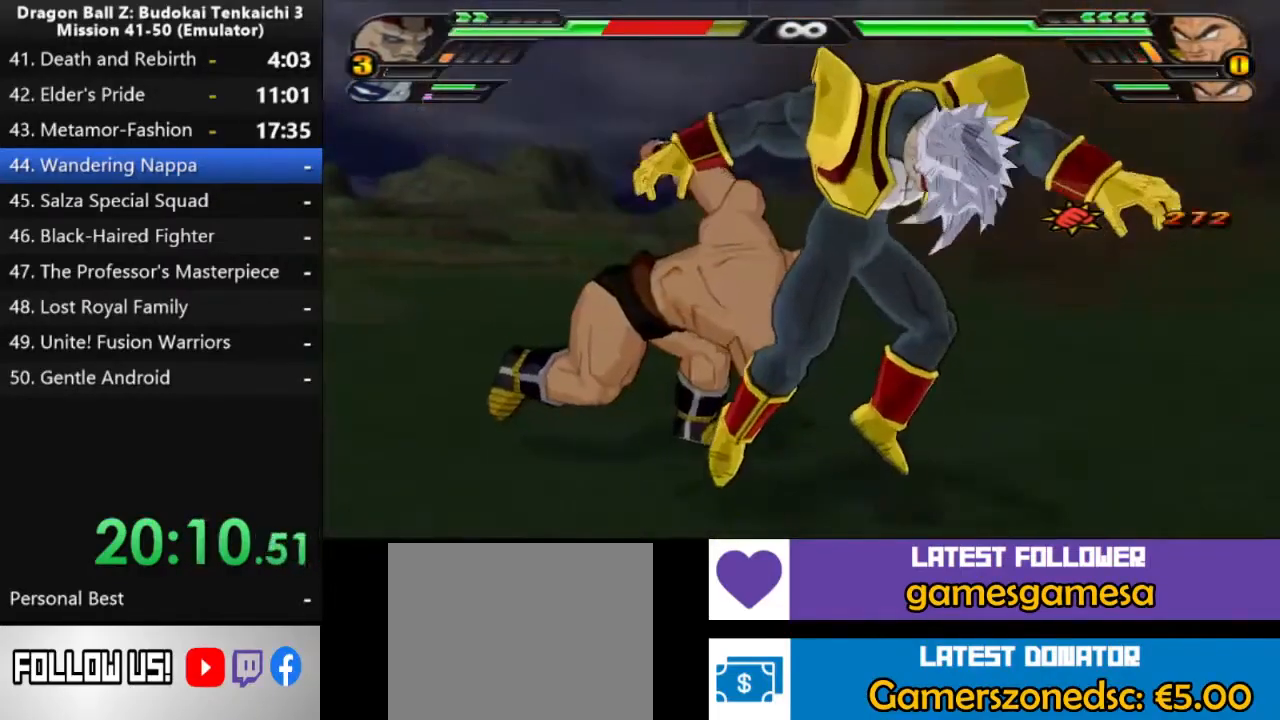
{"dt_ms": 500, "buttons": ["DPAD_UP"], "left_stick": "center", "right_stick": "center", "events": [[133, "DPAD_UP", "up"], [217, "DPAD_UP", "down"]]}
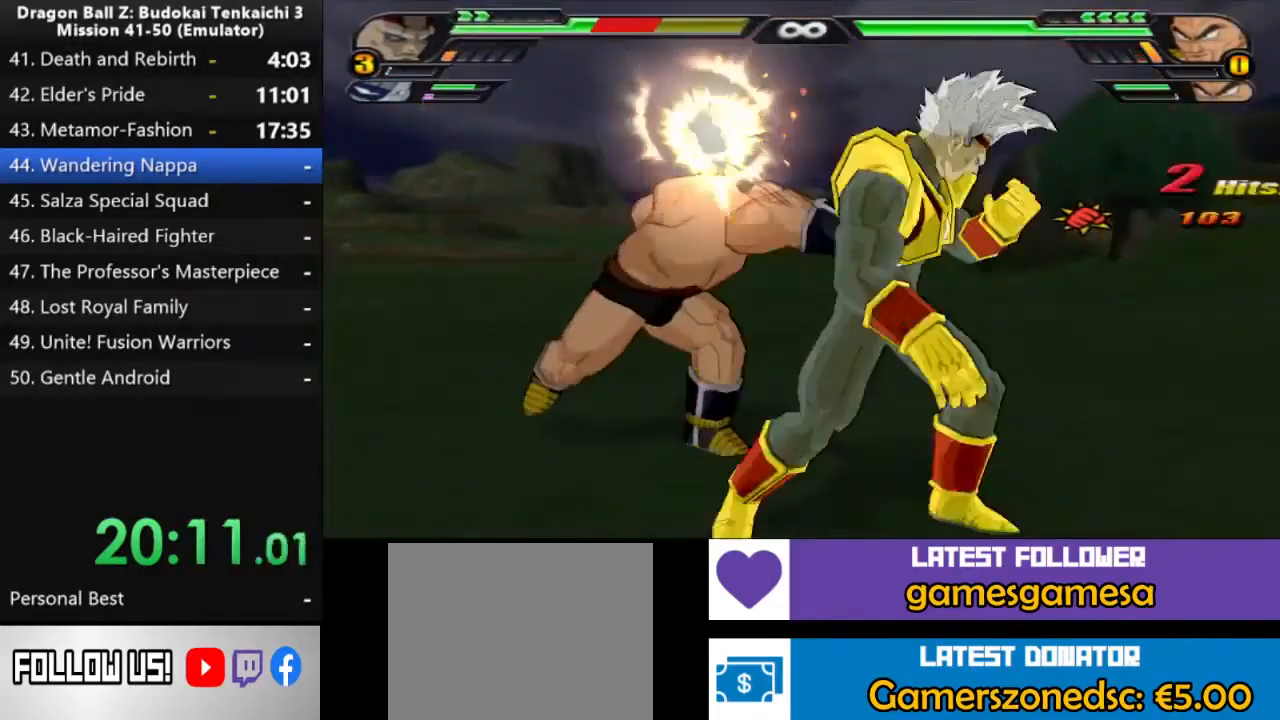
{"dt_ms": 500, "buttons": ["DPAD_UP"], "left_stick": "center", "right_stick": "center", "events": []}
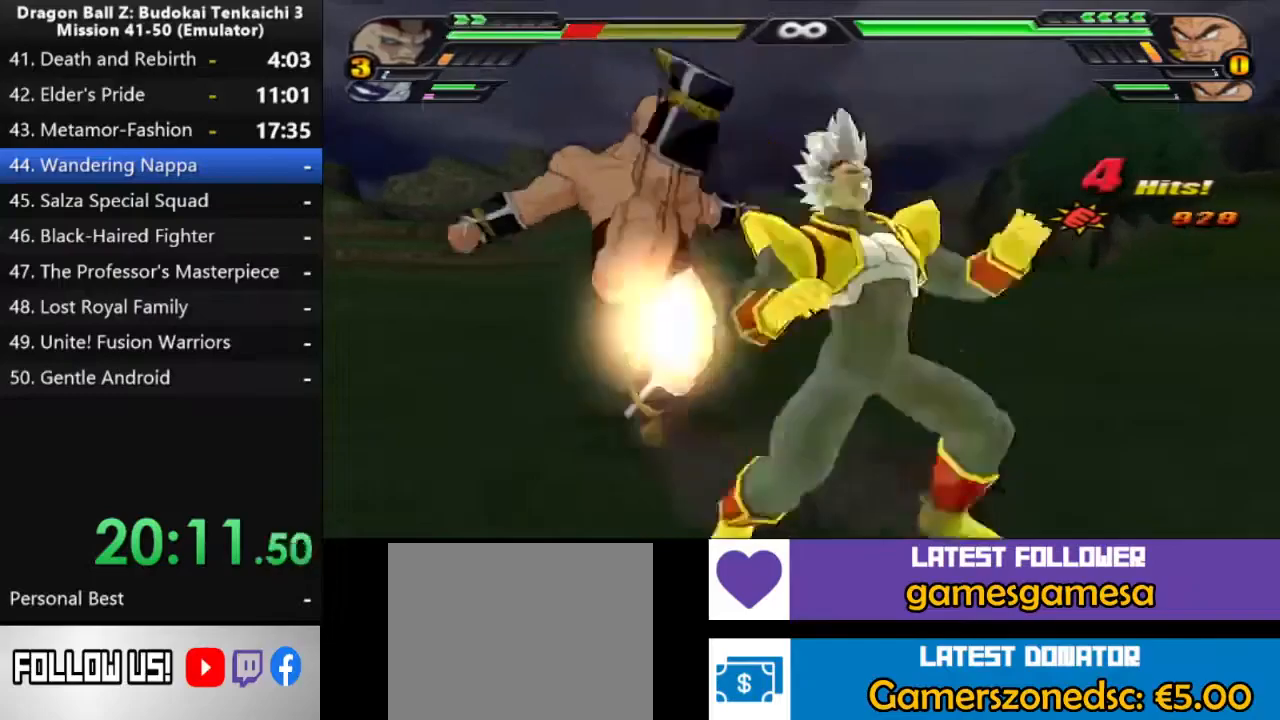
{"dt_ms": 500, "buttons": ["DPAD_UP"], "left_stick": "center", "right_stick": "center", "events": []}
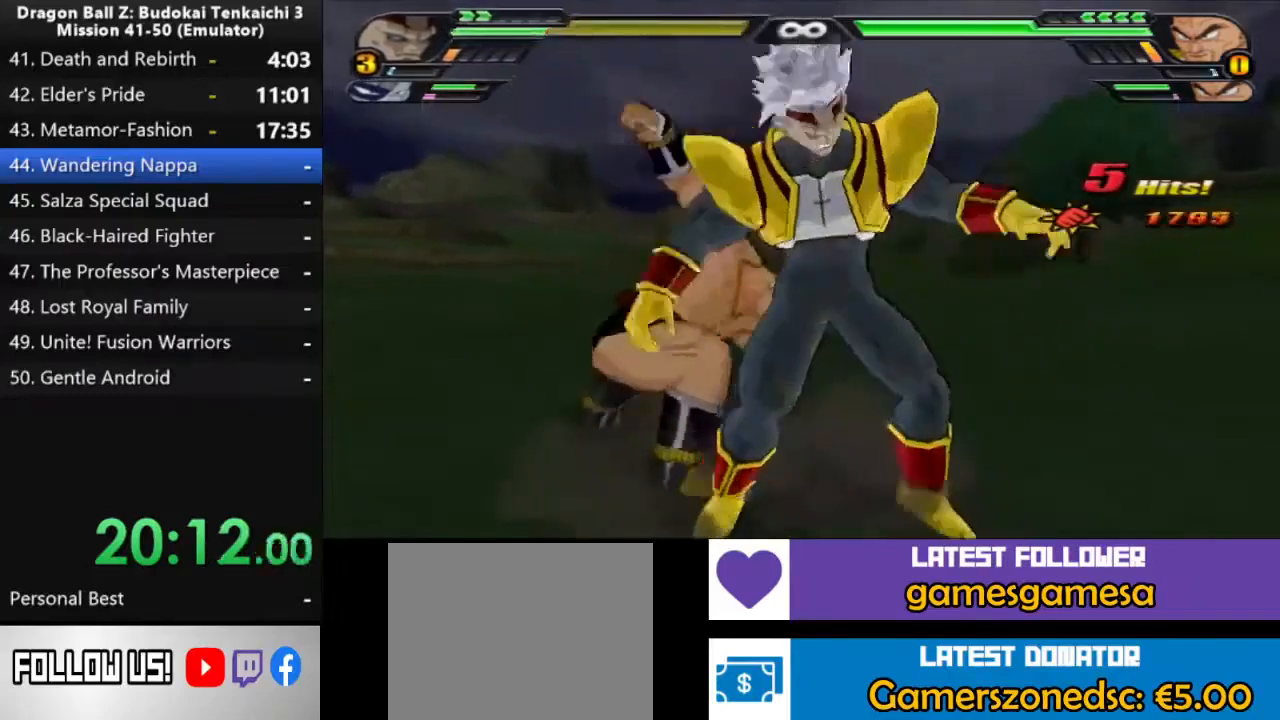
{"dt_ms": 500, "buttons": [], "left_stick": "center", "right_stick": "center", "events": [[333, "DPAD_UP", "up"]]}
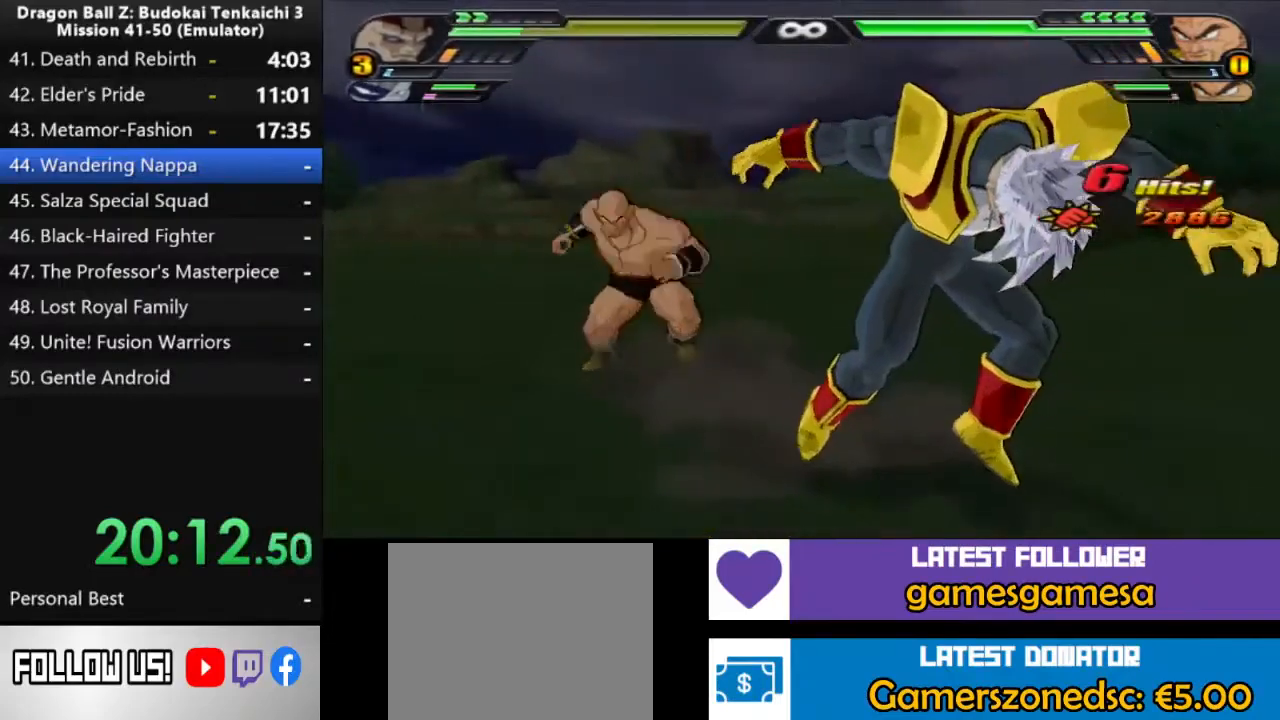
{"dt_ms": 500, "buttons": [], "left_stick": "center", "right_stick": "center", "events": [[317, "R3", "down"], [417, "R3", "up"]]}
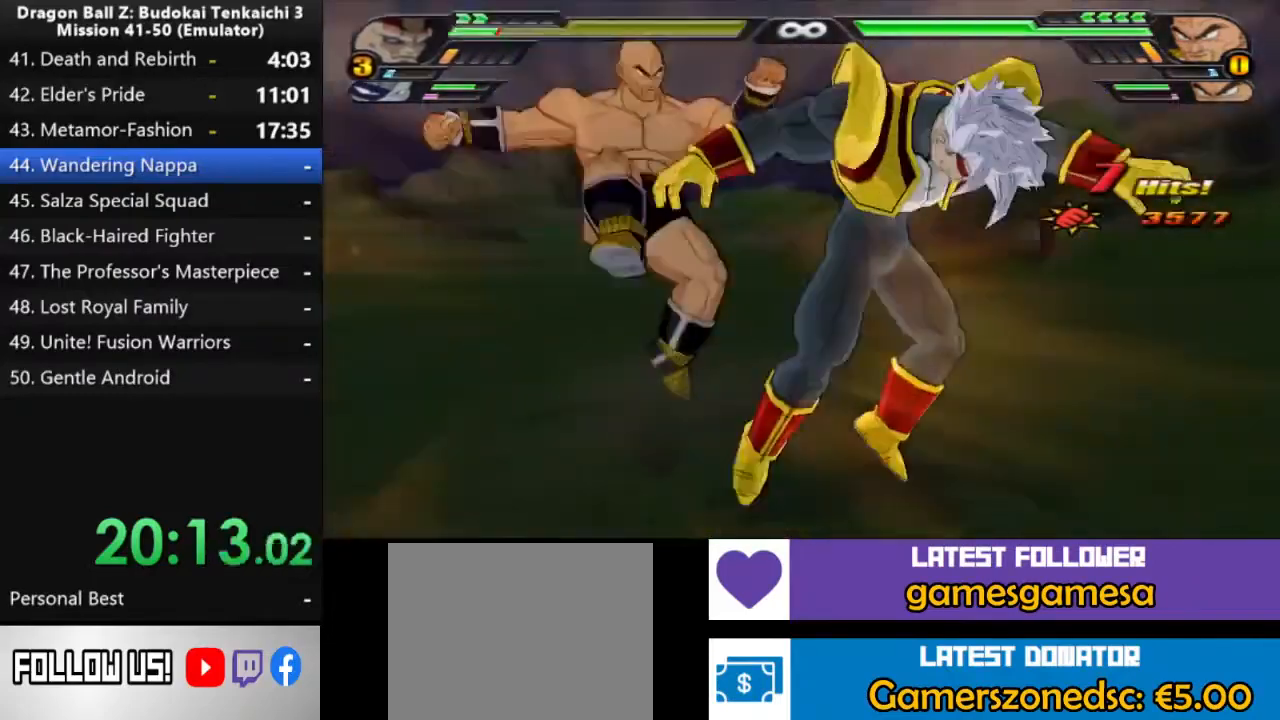
{"dt_ms": 500, "buttons": [], "left_stick": "center", "right_stick": "center", "events": []}
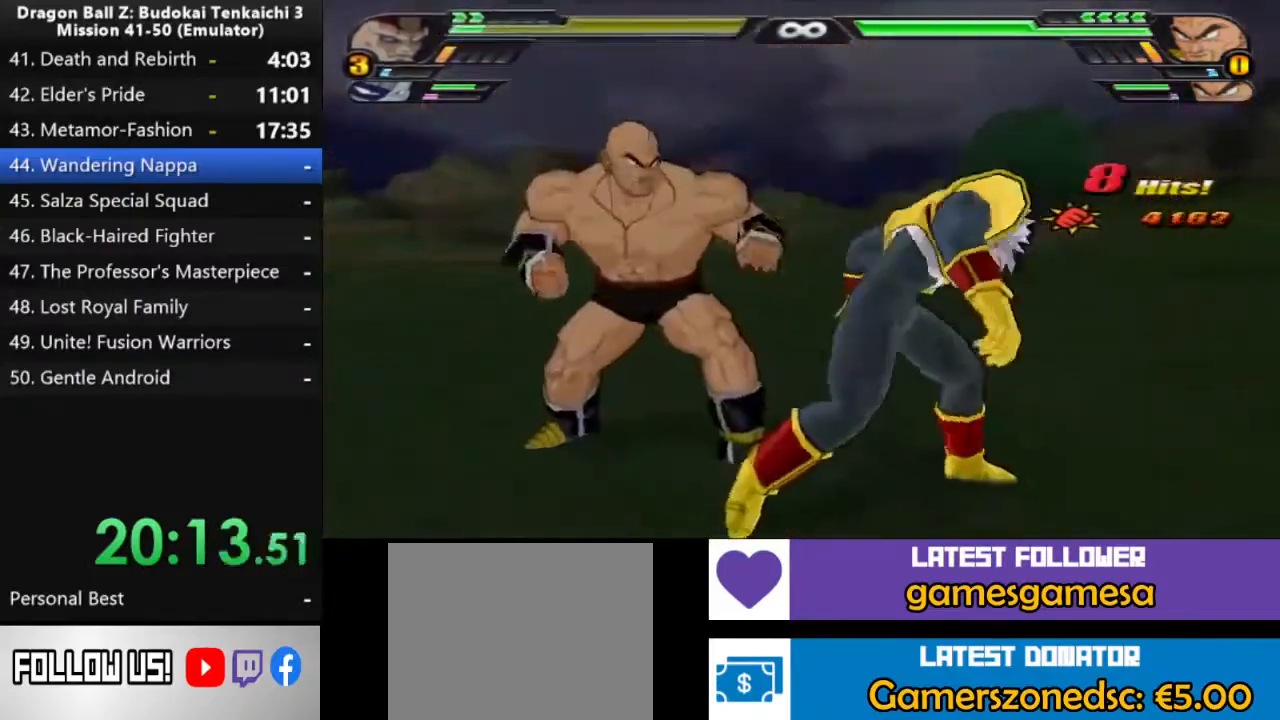
{"dt_ms": 500, "buttons": [], "left_stick": "center", "right_stick": "center", "events": [[167, "DPAD_UP", "down"], [250, "DPAD_UP", "up"]]}
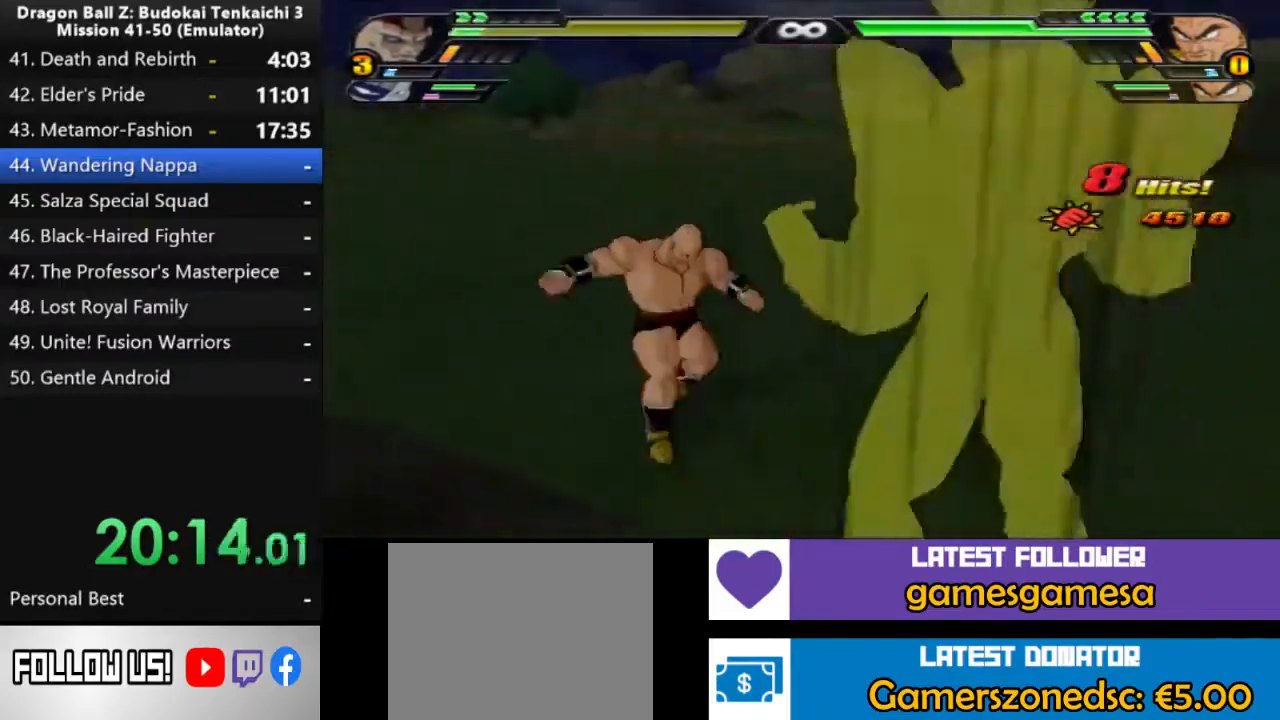
{"dt_ms": 500, "buttons": ["R3"], "left_stick": "center", "right_stick": "up", "events": [[417, "left_stick", "right"], [433, "R3", "down"], [433, "right_stick", "up"], [483, "left_stick", "center"]]}